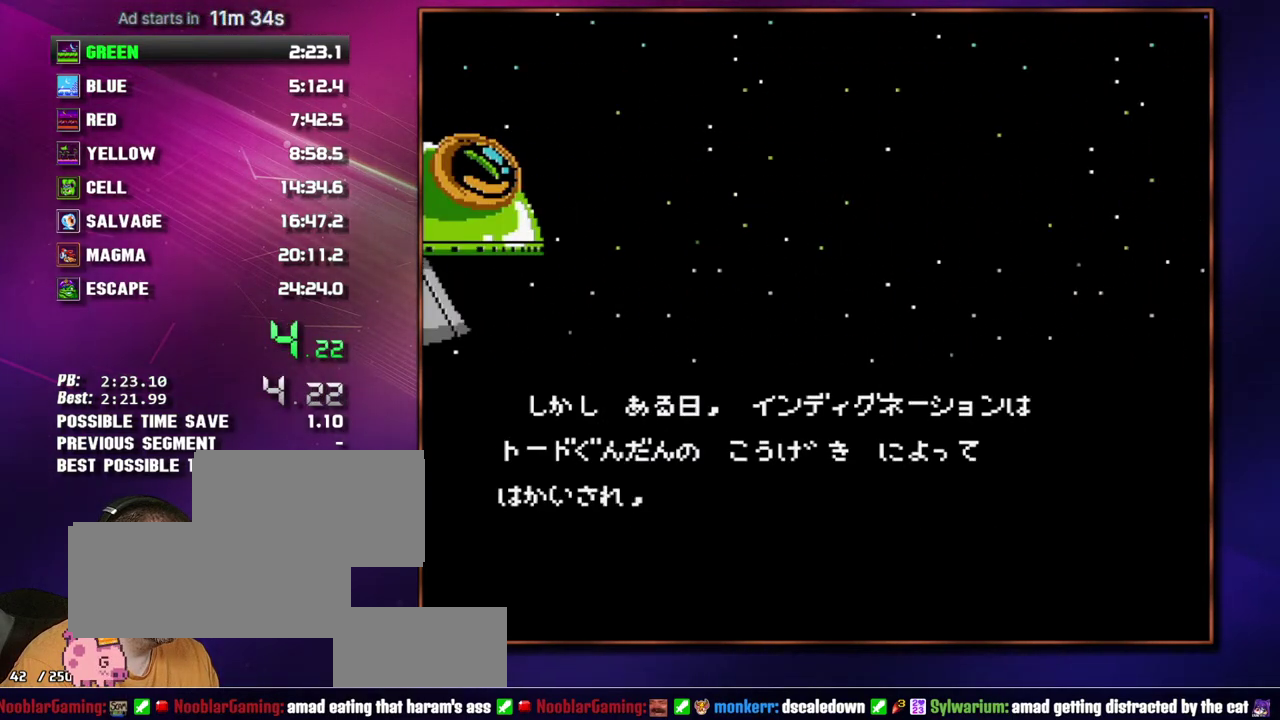
Gameplay with a controller (Nintendo layout); each line is a JSON object with the inputs held at the frame after it. "events" lists button and stick changes between this image and that frame as [ms after this image, input, new state], when the widget could be followed in between. Not read: L3 R3 START.
{"buttons": ["A", "B"], "events": [[83, "A", "up"], [183, "A", "down"], [233, "A", "up"], [333, "A", "down"], [433, "A", "up"], [483, "A", "down"]]}
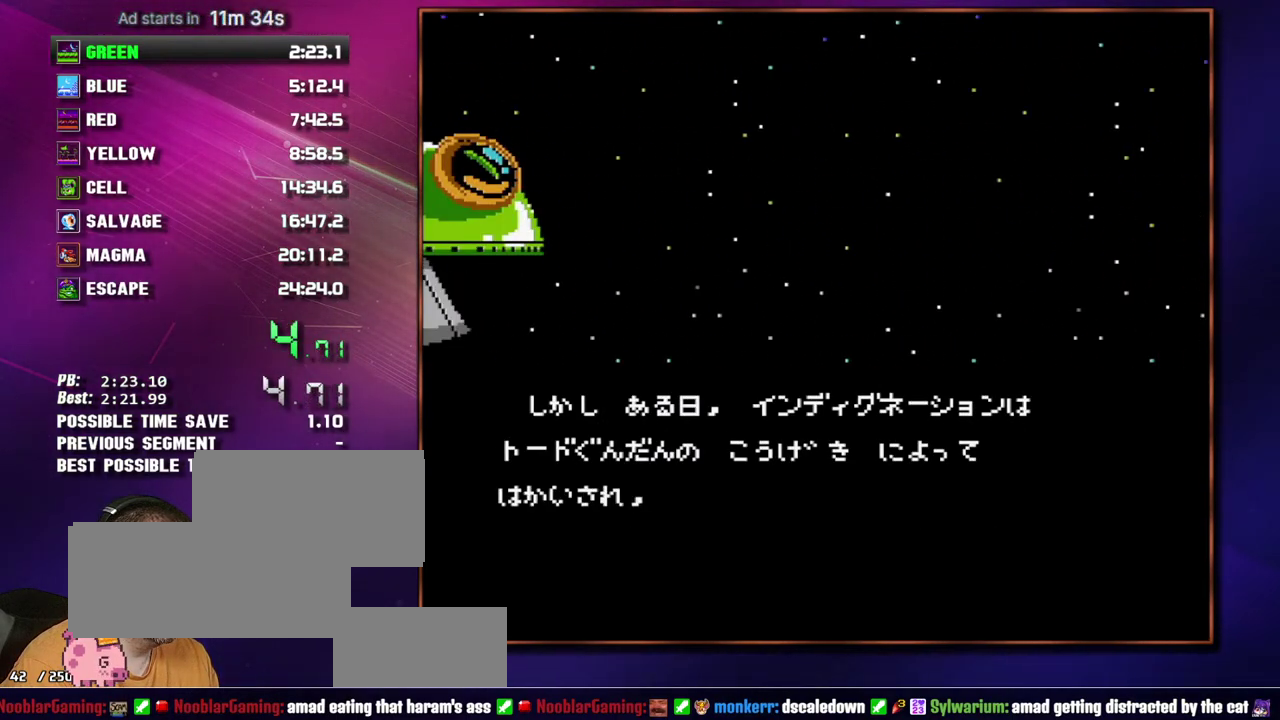
{"buttons": ["A", "B"], "events": [[117, "A", "up"], [183, "A", "down"], [267, "A", "up"], [333, "A", "down"], [433, "A", "up"], [483, "A", "down"]]}
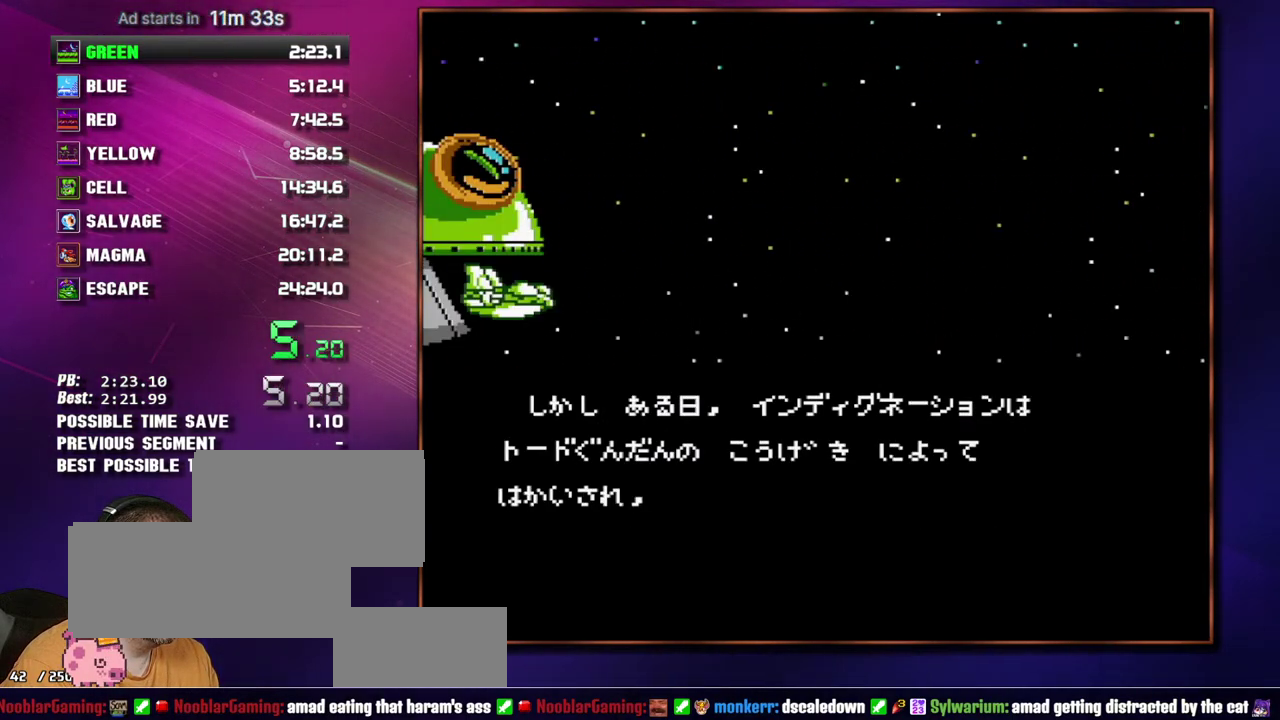
{"buttons": ["B"], "events": [[117, "A", "up"], [183, "A", "down"], [267, "A", "up"], [367, "A", "down"], [467, "A", "up"]]}
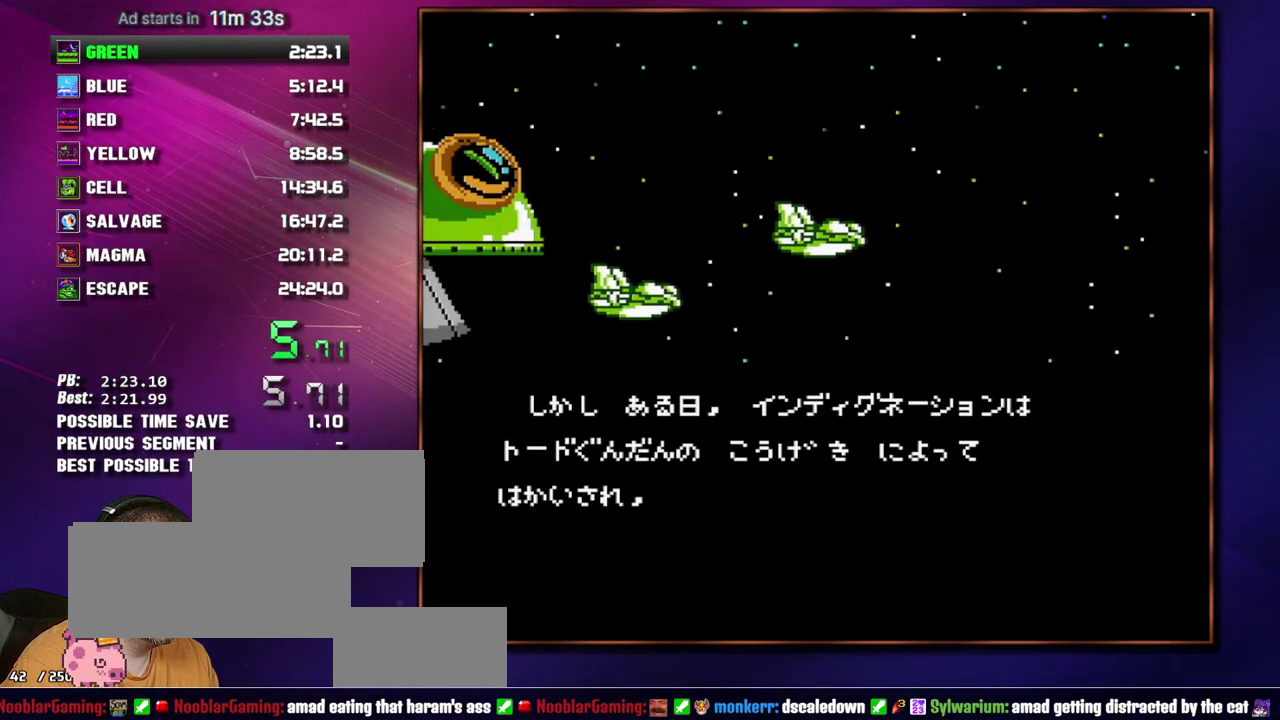
{"buttons": ["B"], "events": [[17, "A", "down"], [117, "A", "up"], [217, "A", "down"], [300, "A", "up"], [367, "A", "down"], [467, "A", "up"]]}
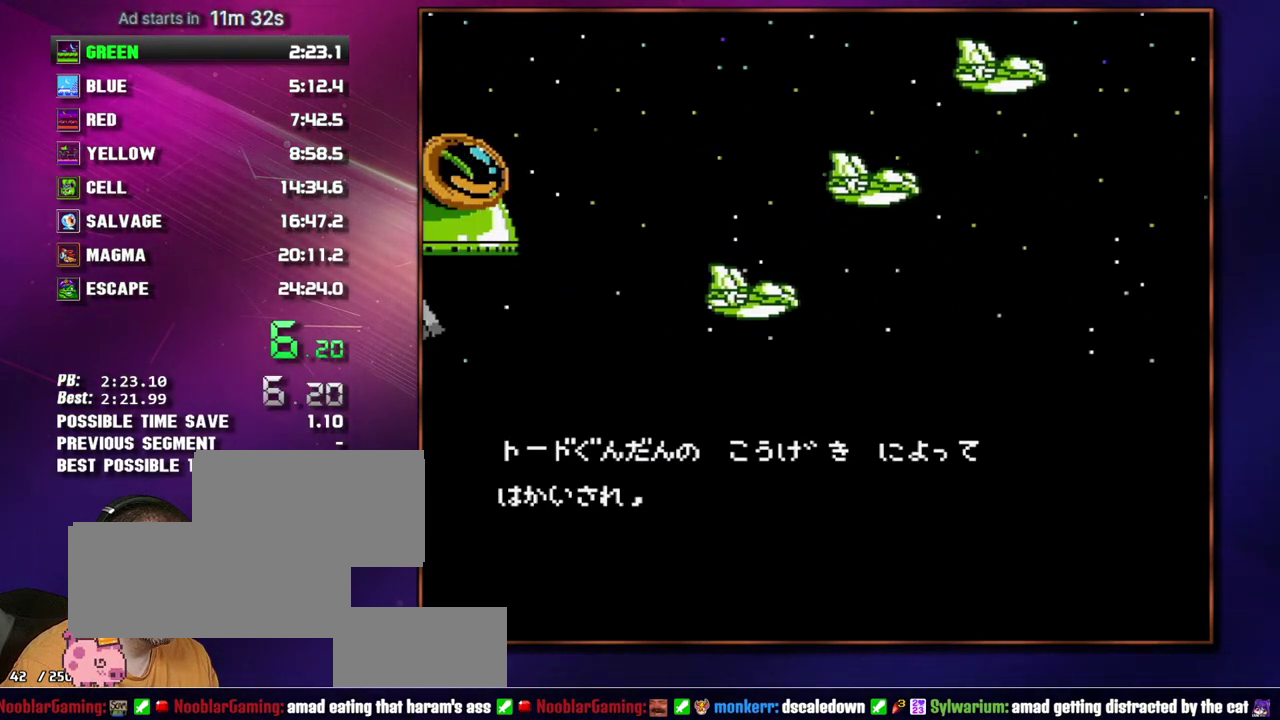
{"buttons": ["B"], "events": [[17, "A", "down"], [150, "A", "up"], [217, "A", "down"], [300, "A", "up"], [400, "A", "down"], [467, "A", "up"]]}
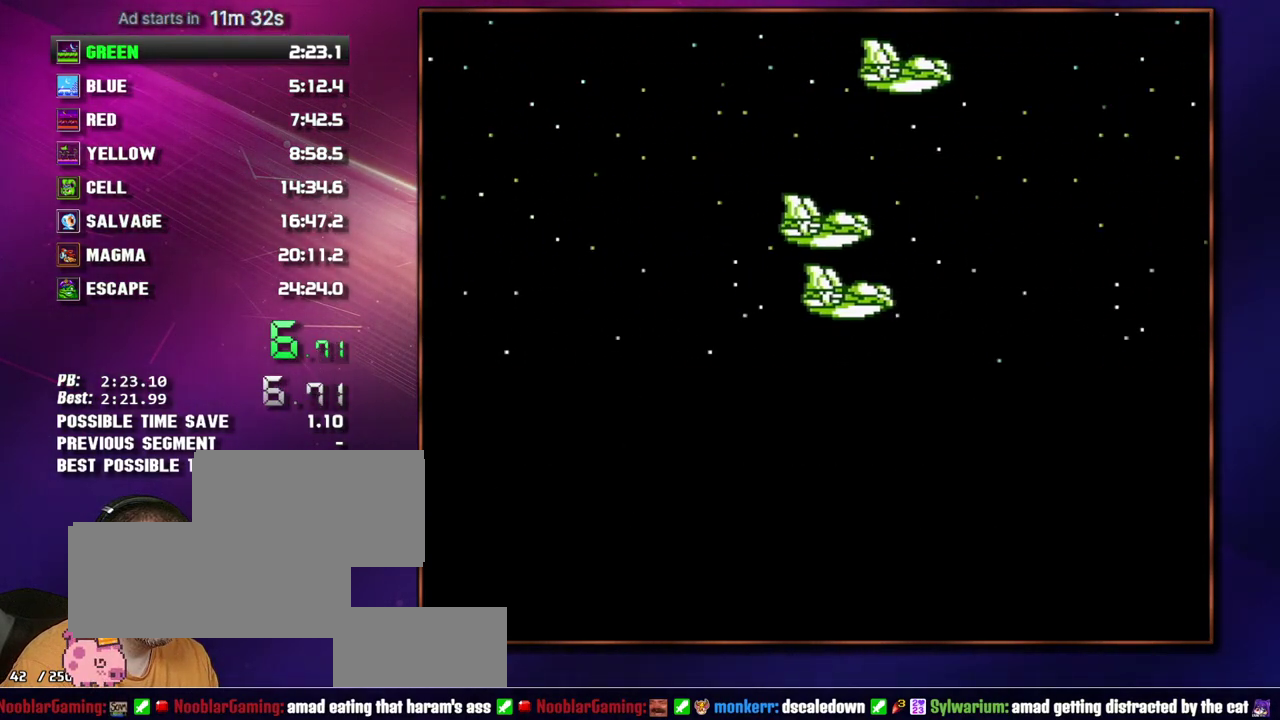
{"buttons": ["B"], "events": [[17, "A", "down"], [117, "A", "up"], [183, "A", "down"], [267, "A", "up"], [333, "A", "down"], [467, "A", "up"]]}